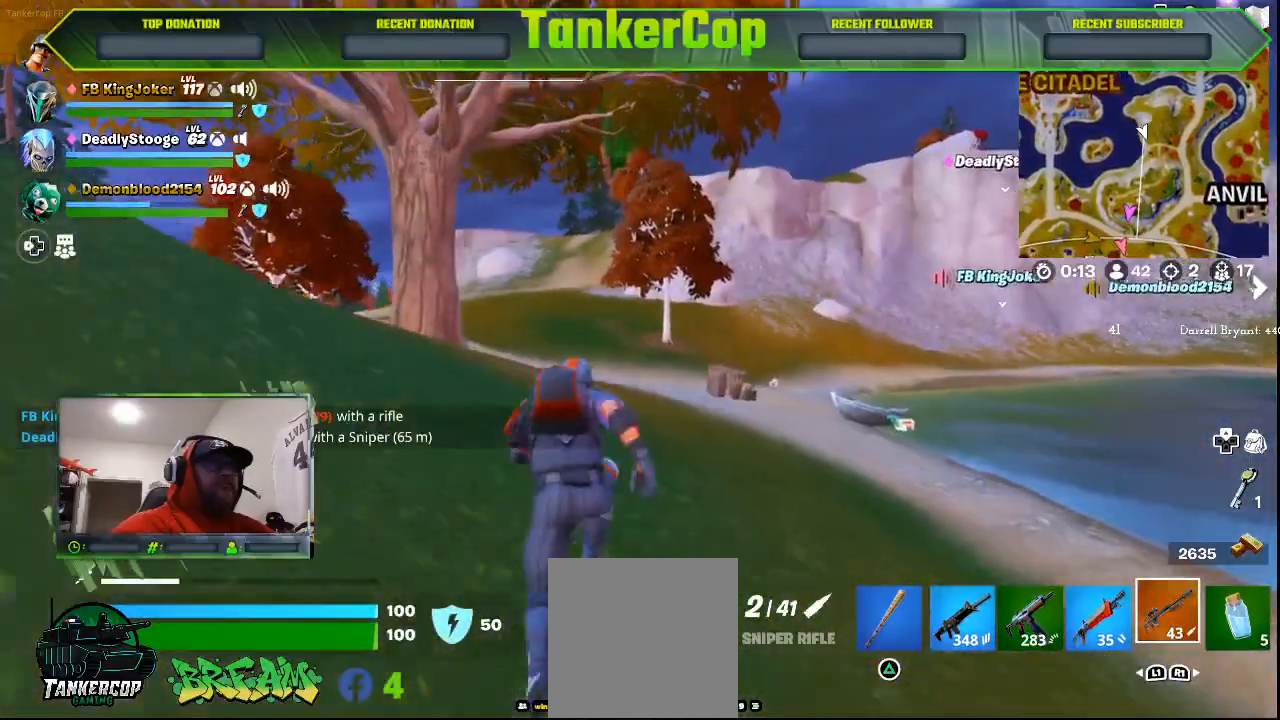
Gameplay with a controller (PlayStation layout); each line is a JSON object with the inputs held at the frame after it. "events" lists button and stick changes between this image and that frame as [ms after this image, input, new state], when the widget could be followed in between.
{"buttons": [], "left_stick": "up", "right_stick": "center", "events": []}
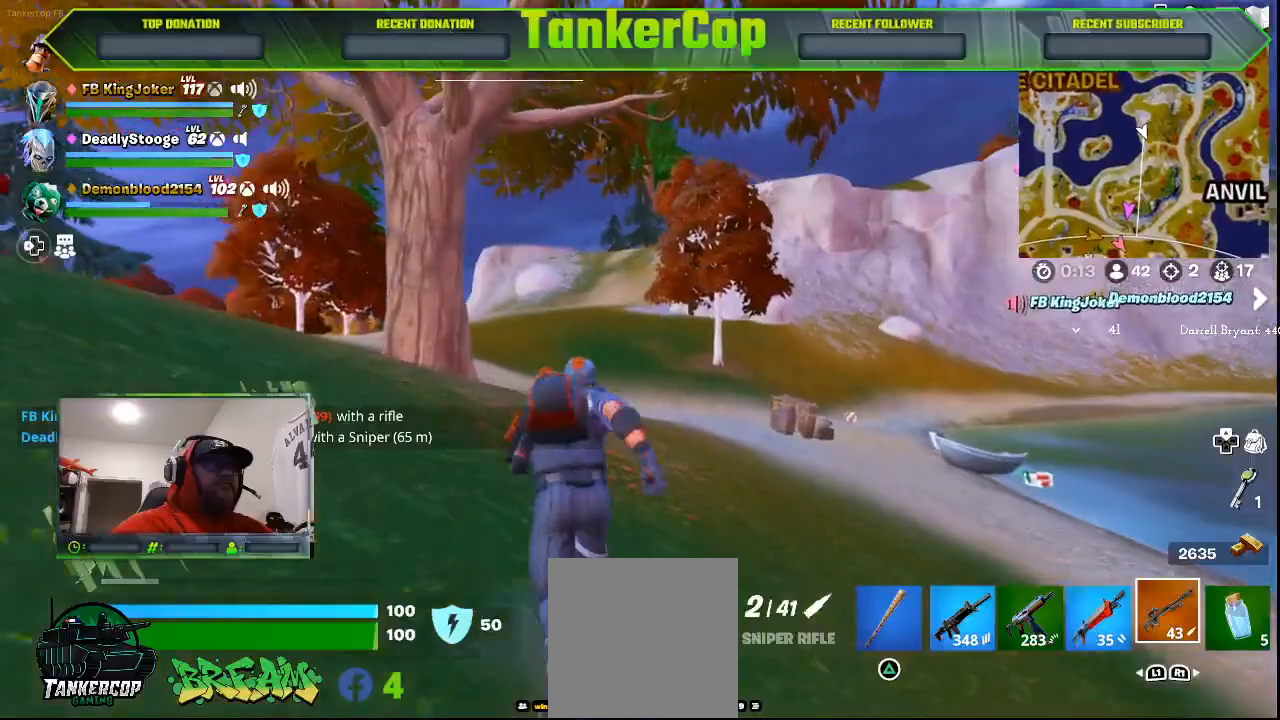
{"buttons": [], "left_stick": "up", "right_stick": "center", "events": []}
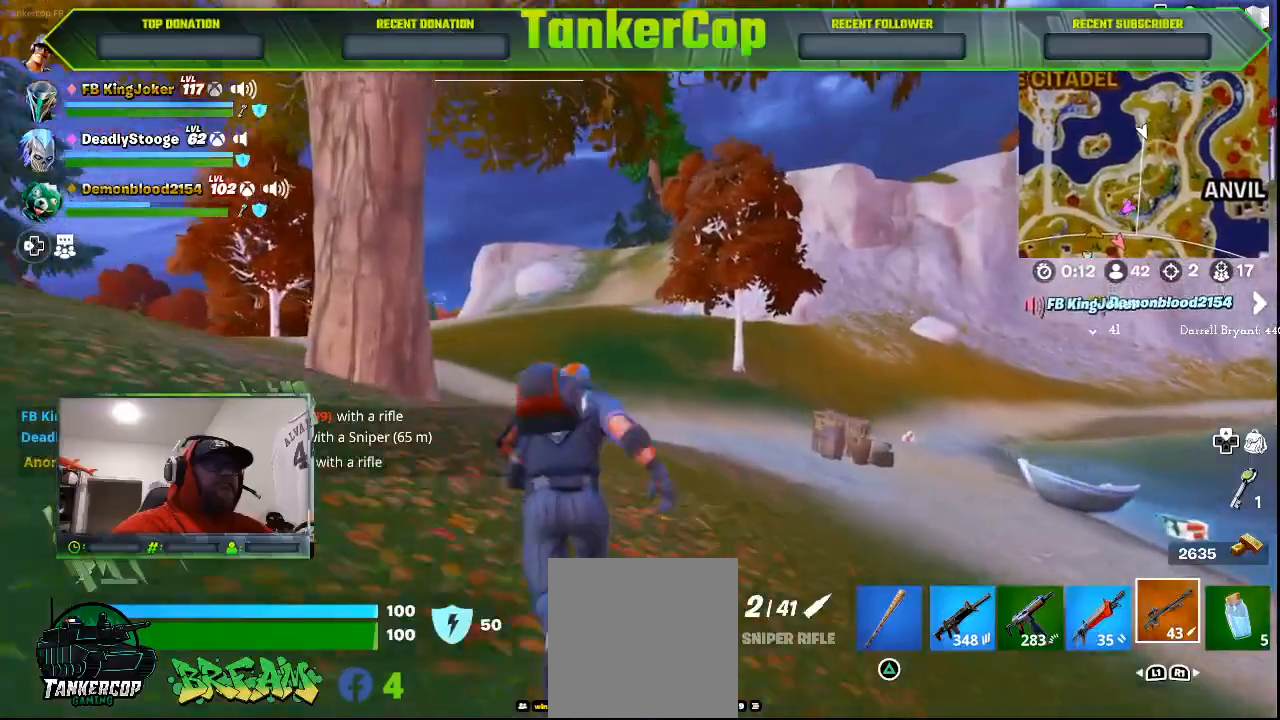
{"buttons": [], "left_stick": "up", "right_stick": "center", "events": []}
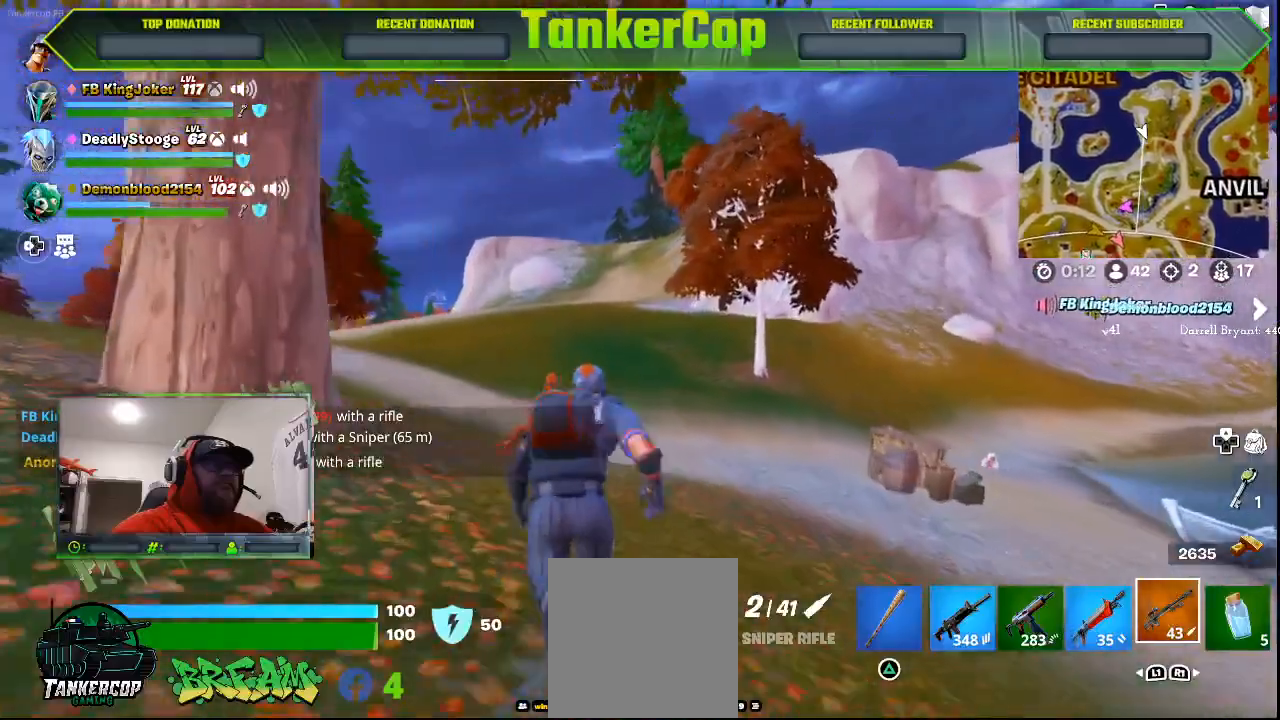
{"buttons": [], "left_stick": "up", "right_stick": "center", "events": []}
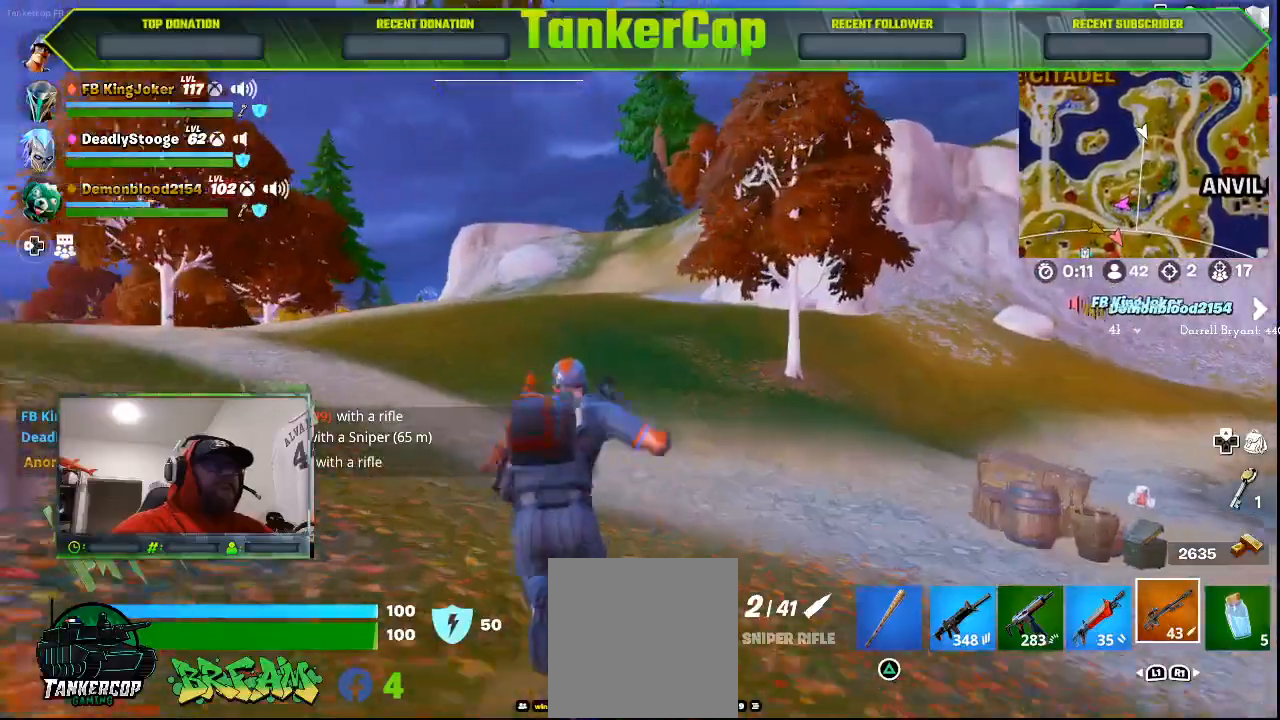
{"buttons": [], "left_stick": "up", "right_stick": "center", "events": []}
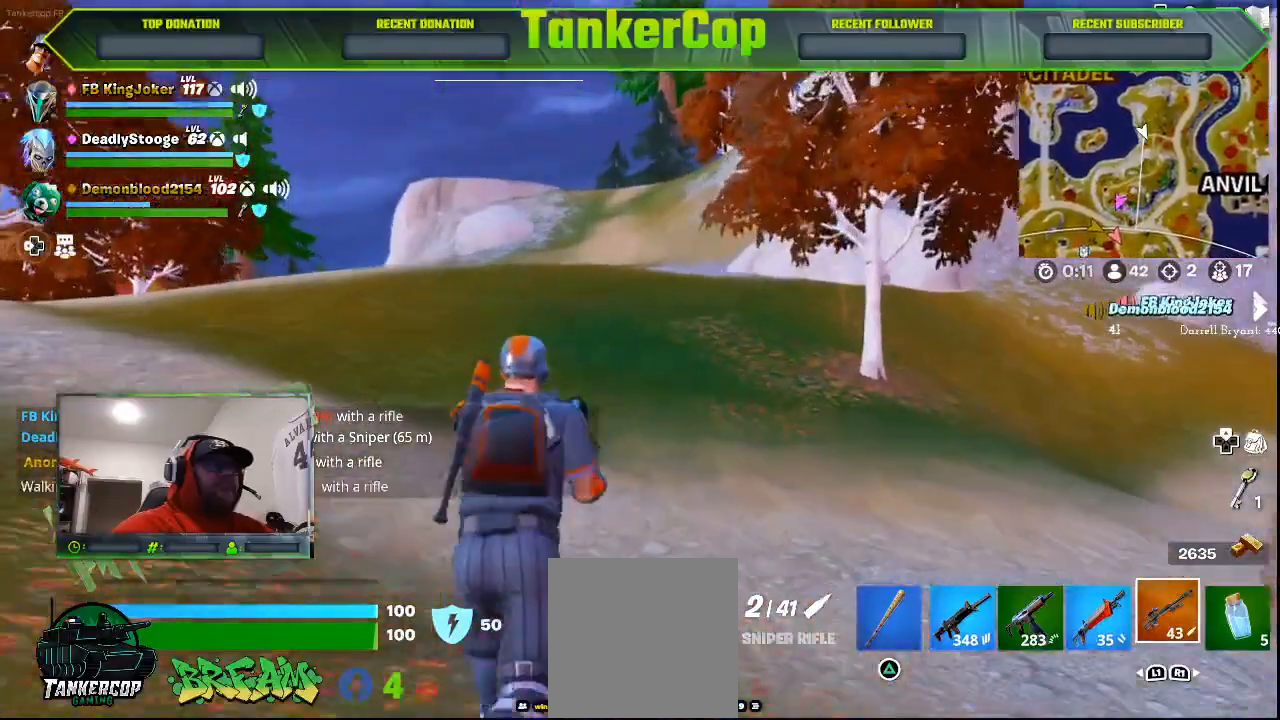
{"buttons": [], "left_stick": "up", "right_stick": "center", "events": []}
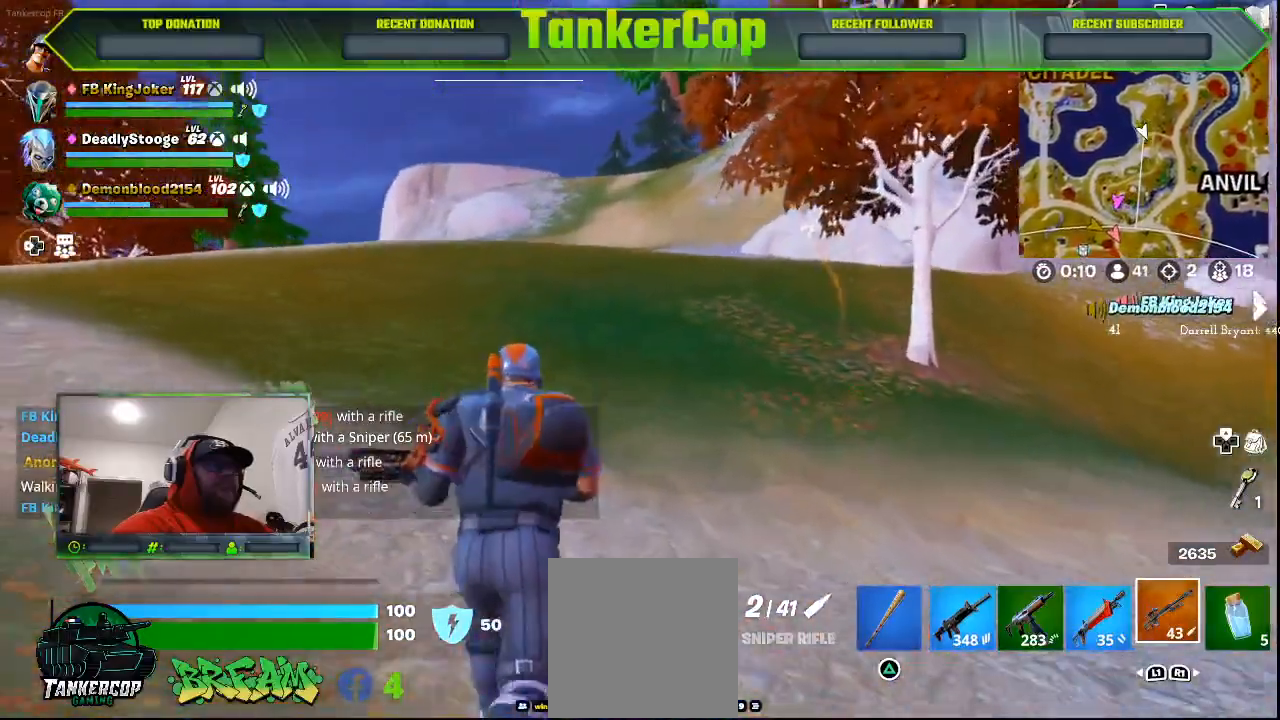
{"buttons": [], "left_stick": "up", "right_stick": "center", "events": []}
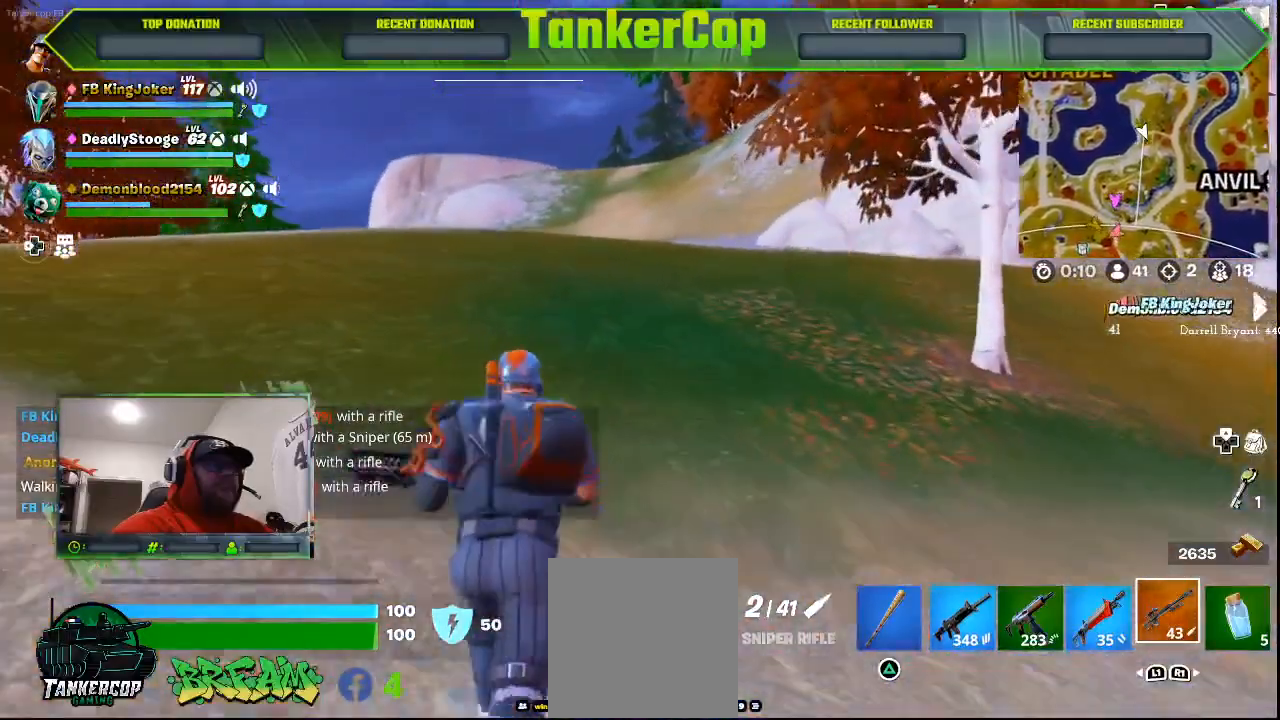
{"buttons": [], "left_stick": "up", "right_stick": "center", "events": []}
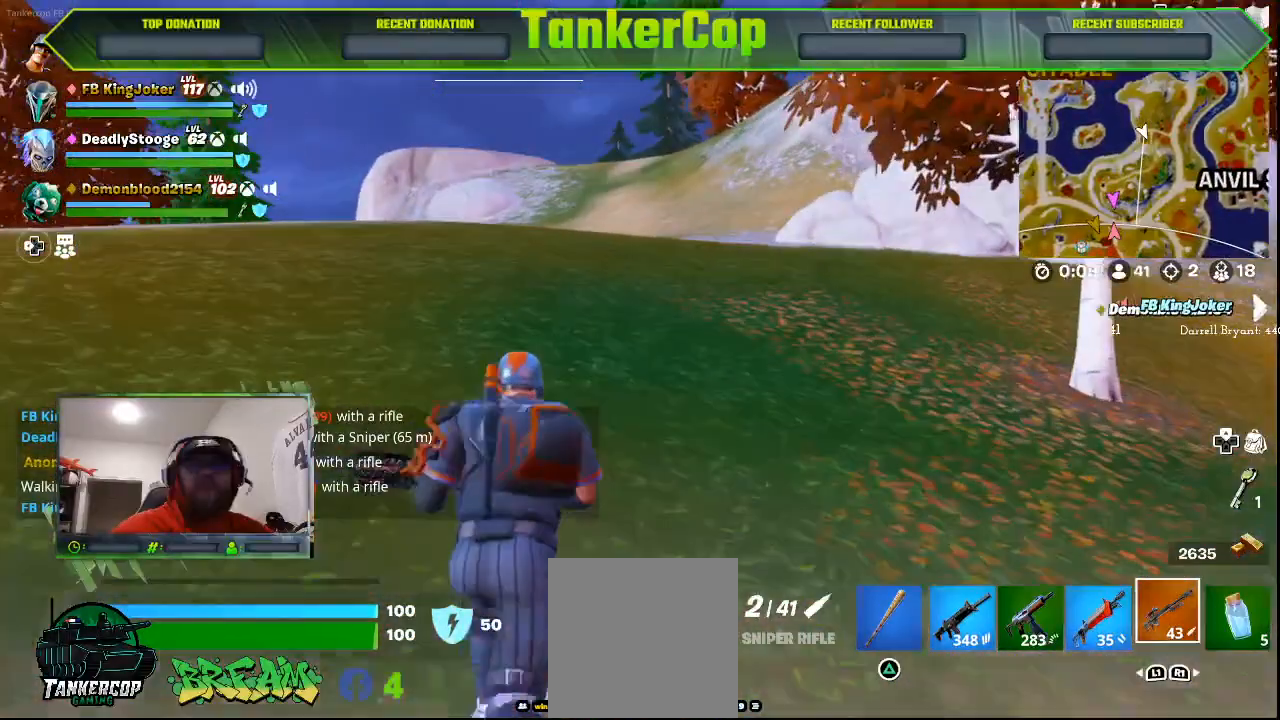
{"buttons": [], "left_stick": "up", "right_stick": "center", "events": []}
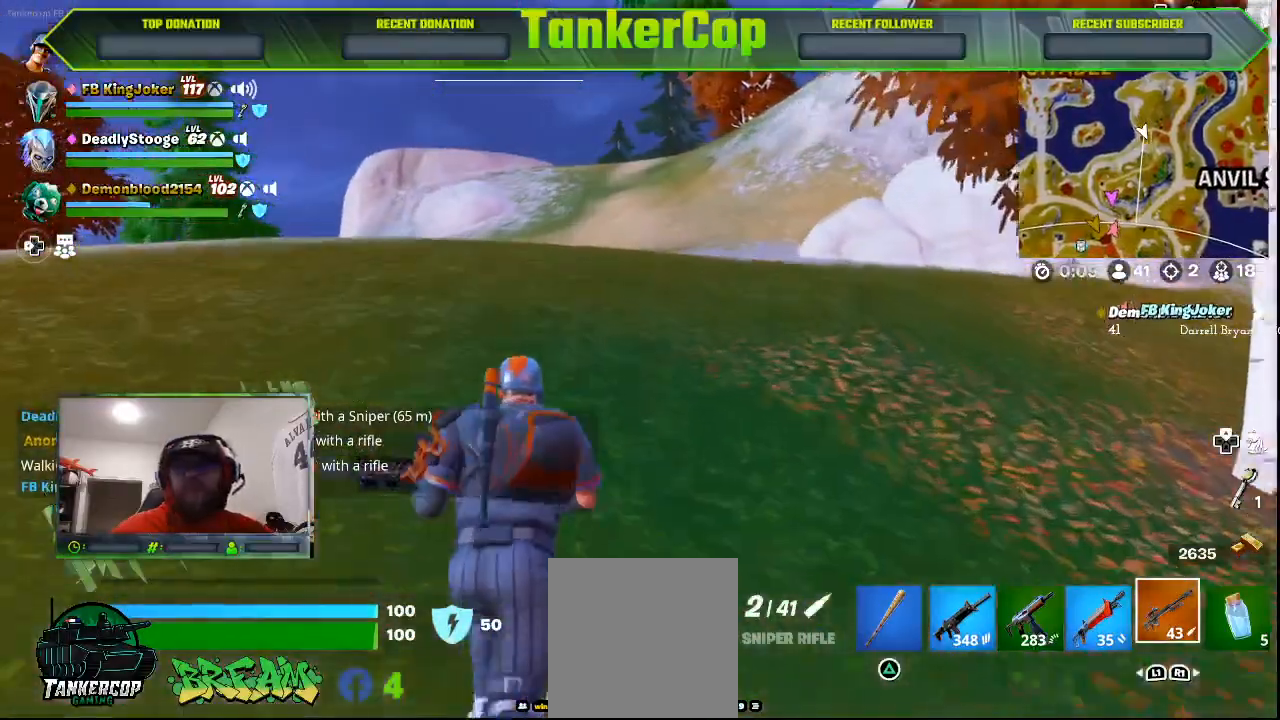
{"buttons": [], "left_stick": "up", "right_stick": "center", "events": []}
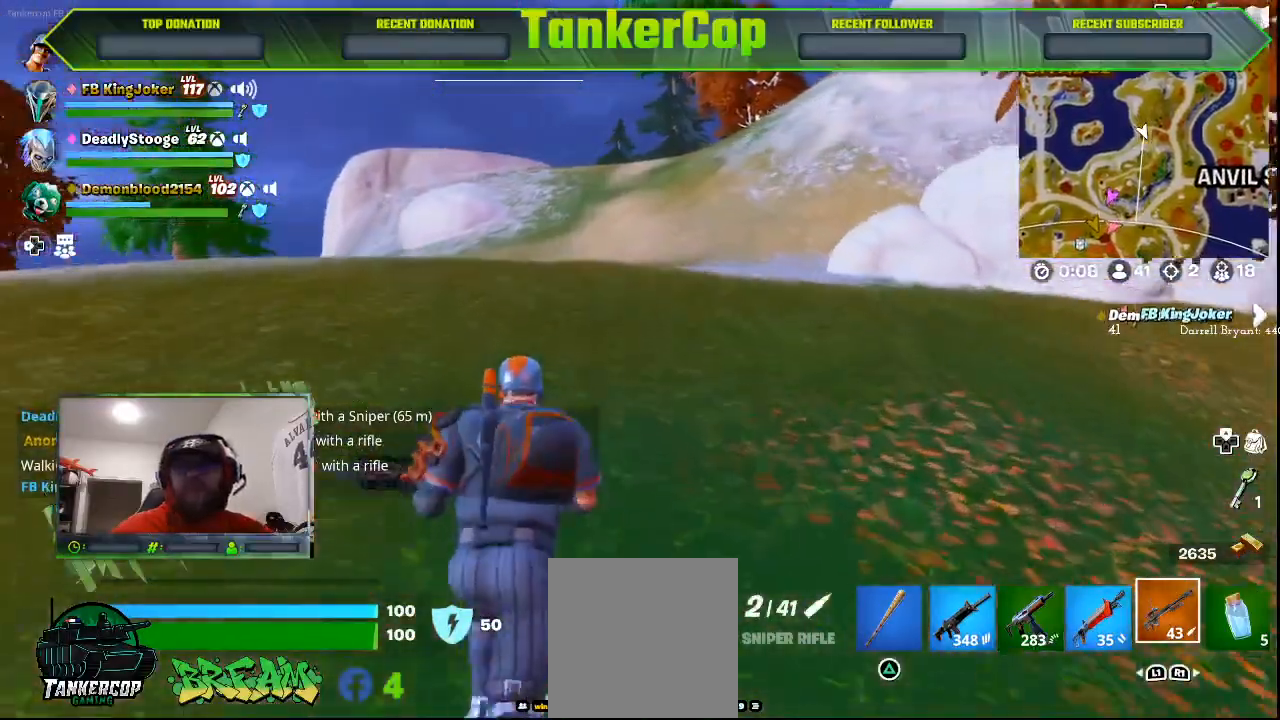
{"buttons": ["L3"], "left_stick": "up", "right_stick": "center", "events": [[400, "L3", "down"]]}
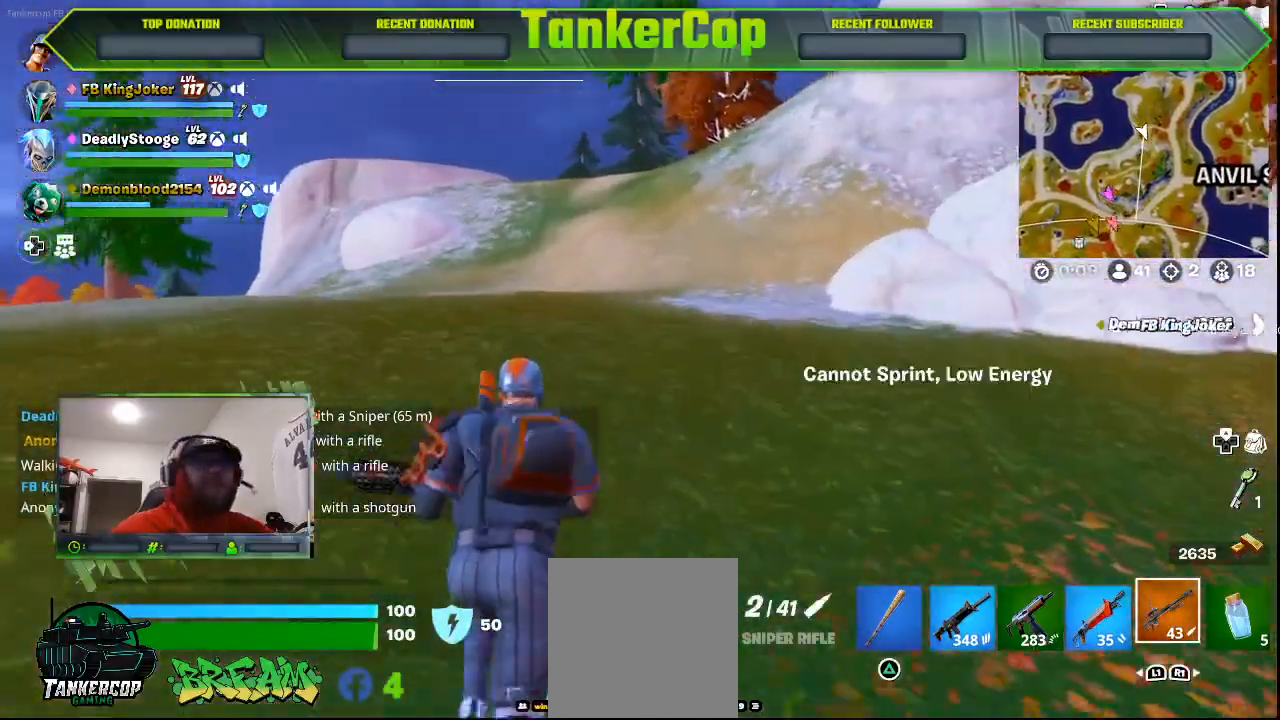
{"buttons": [], "left_stick": "up", "right_stick": "center", "events": [[133, "L3", "up"]]}
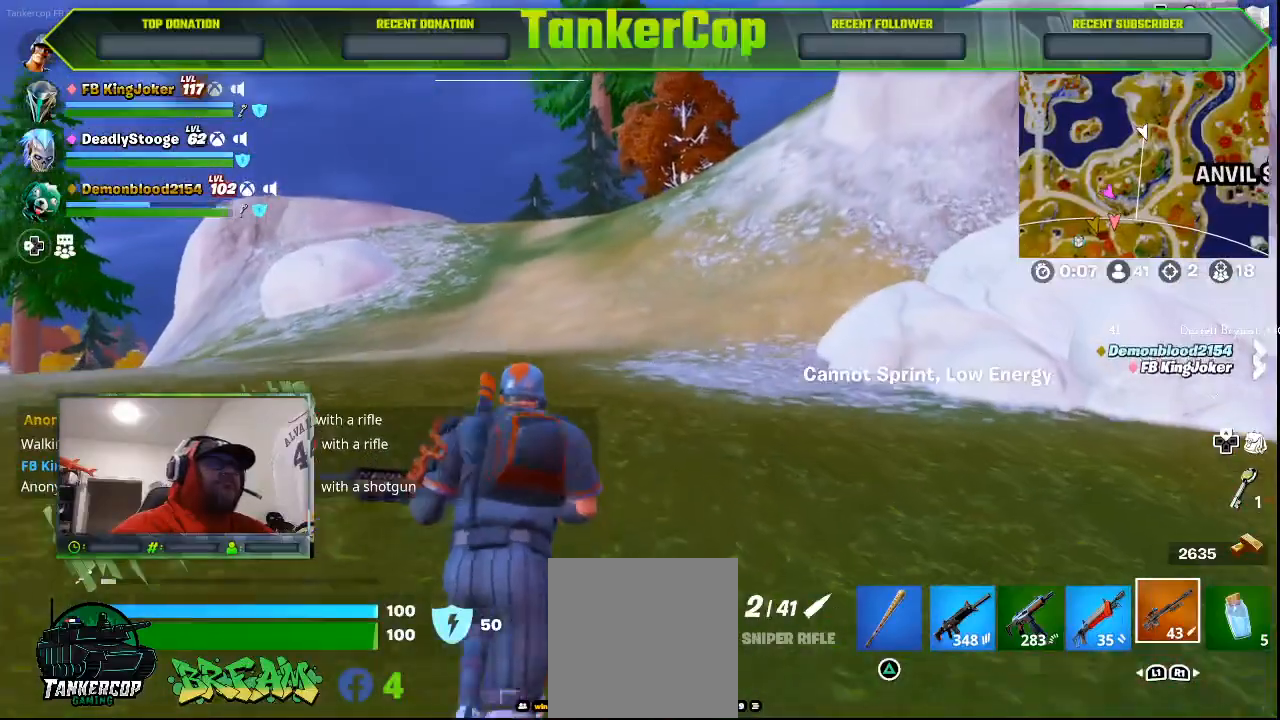
{"buttons": [], "left_stick": "up", "right_stick": "center", "events": [[67, "L3", "down"], [300, "L3", "up"]]}
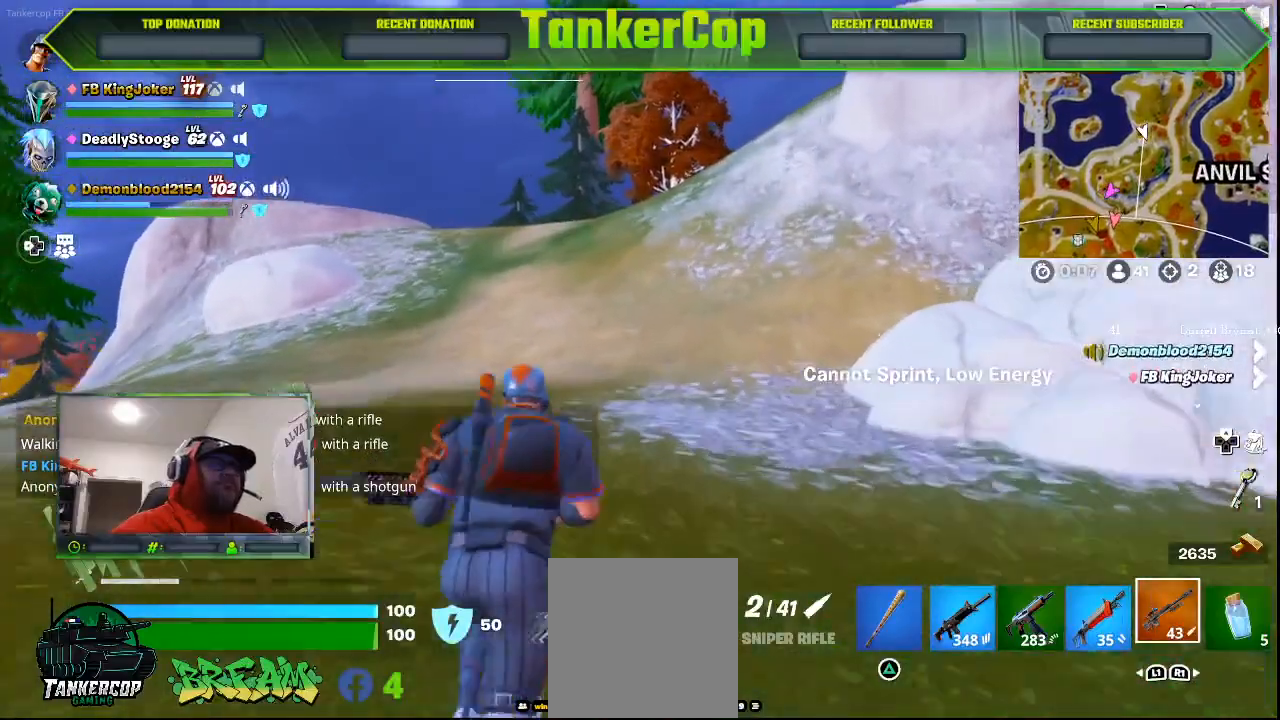
{"buttons": [], "left_stick": "up", "right_stick": "center", "events": []}
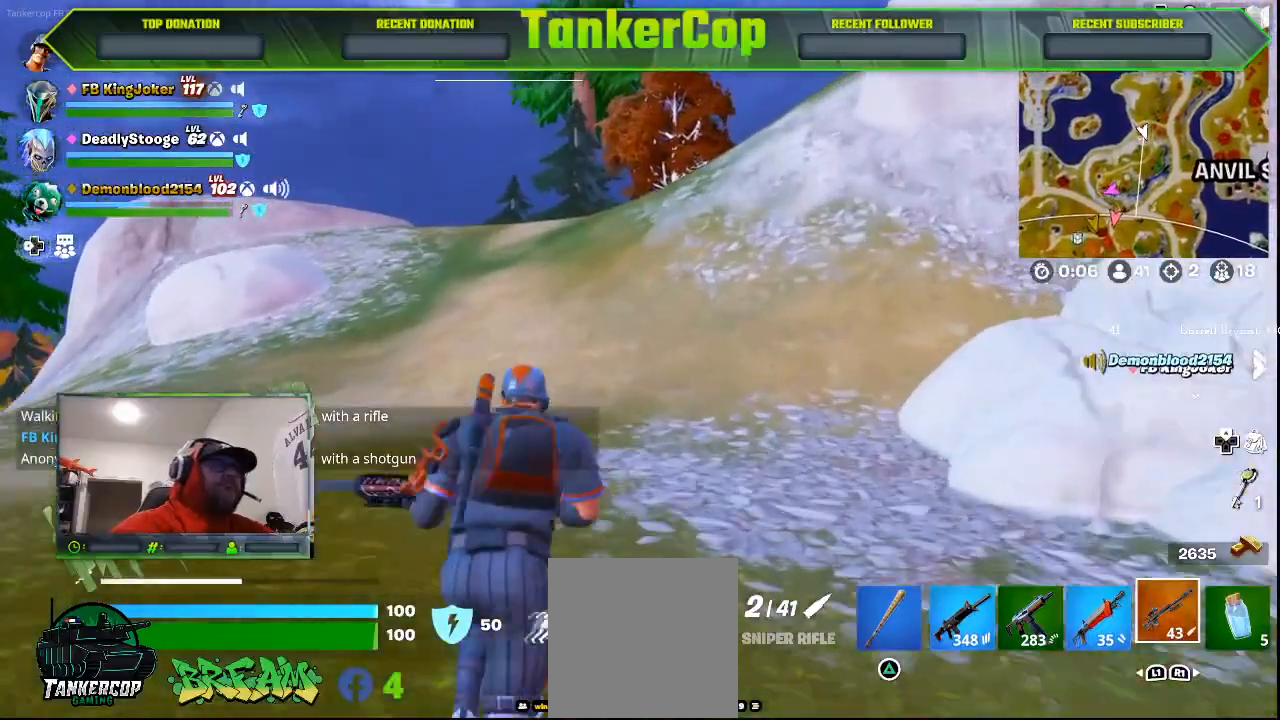
{"buttons": [], "left_stick": "up", "right_stick": "center", "events": []}
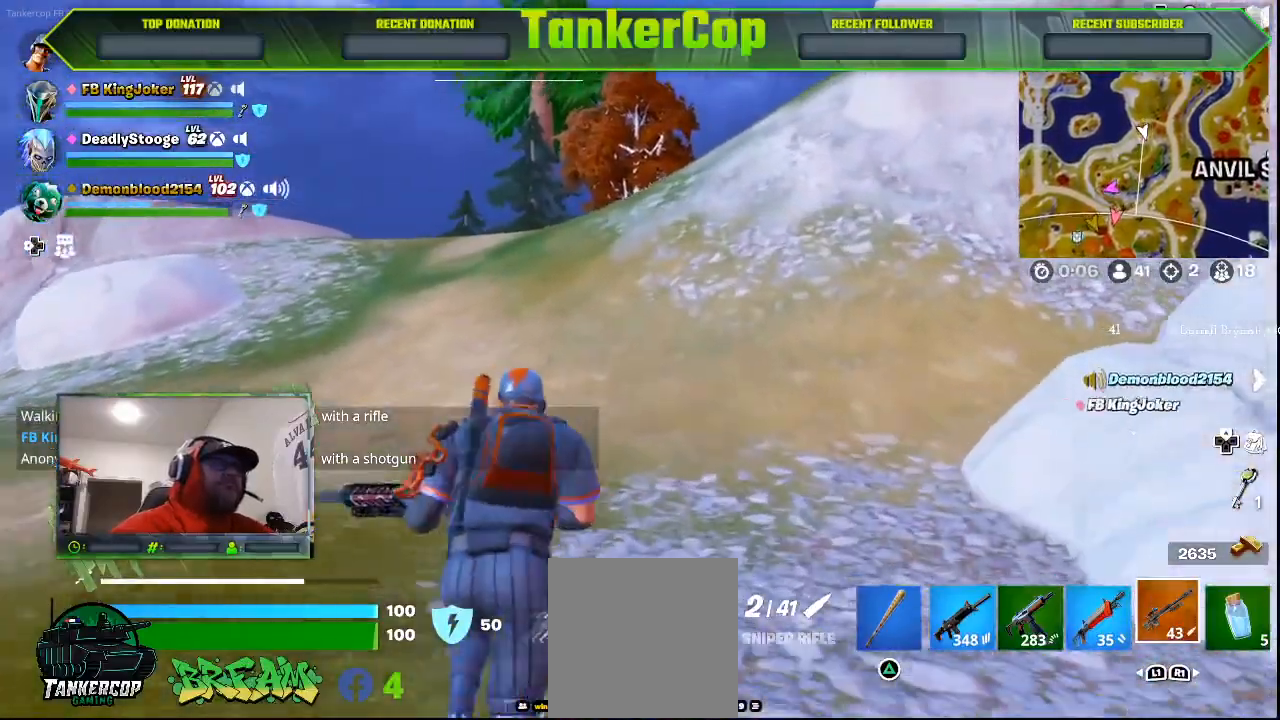
{"buttons": [], "left_stick": "up", "right_stick": "center", "events": [[167, "L3", "down"], [333, "L3", "up"]]}
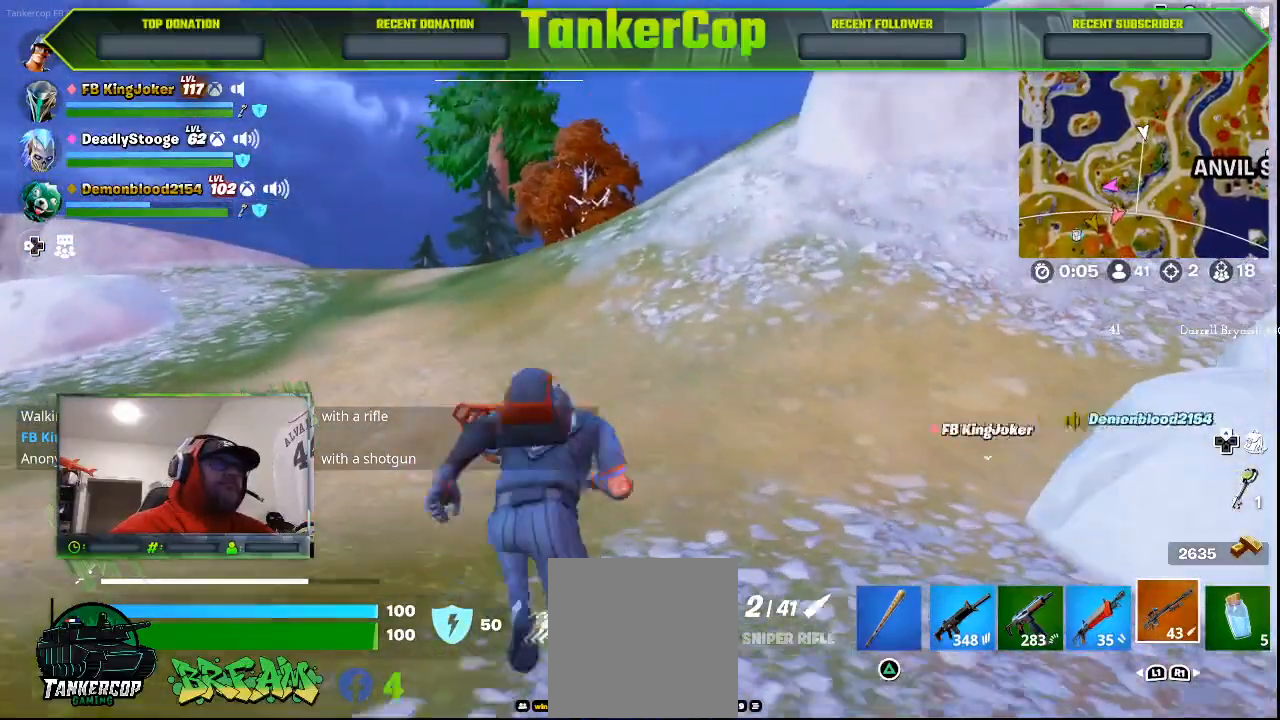
{"buttons": [], "left_stick": "up", "right_stick": "center", "events": []}
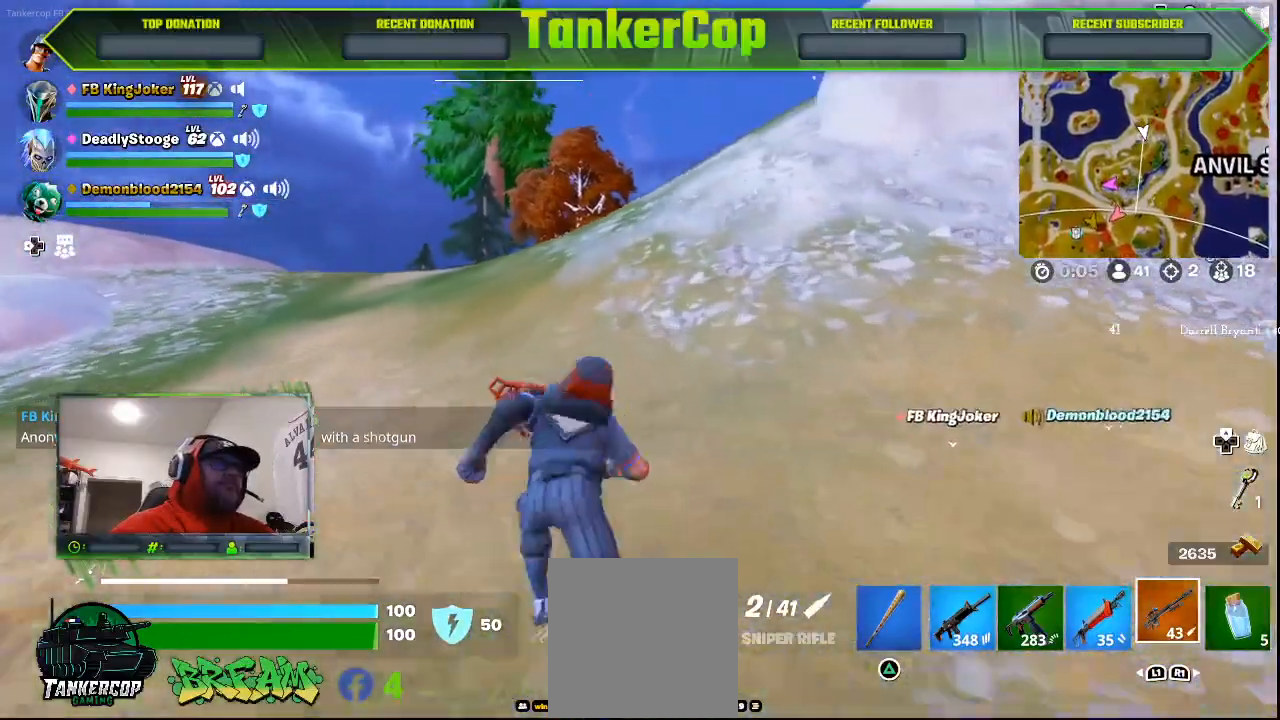
{"buttons": [], "left_stick": "up", "right_stick": "center", "events": []}
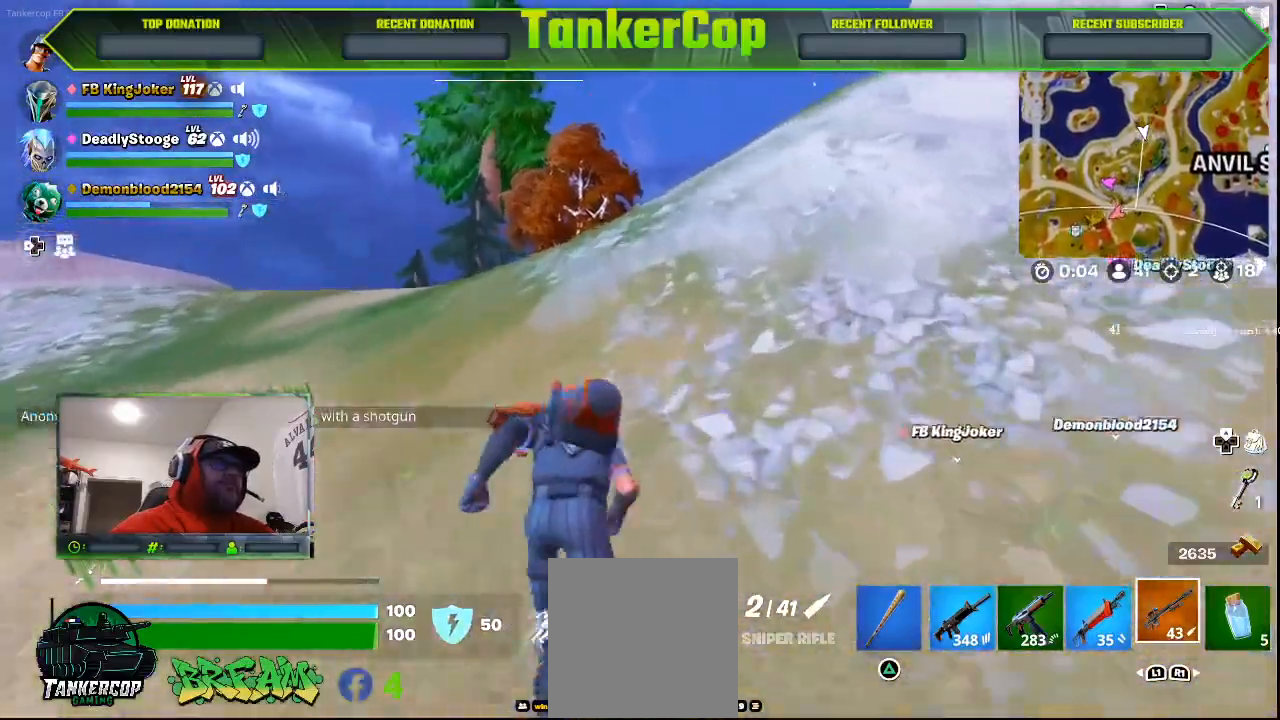
{"buttons": [], "left_stick": "up", "right_stick": "center", "events": []}
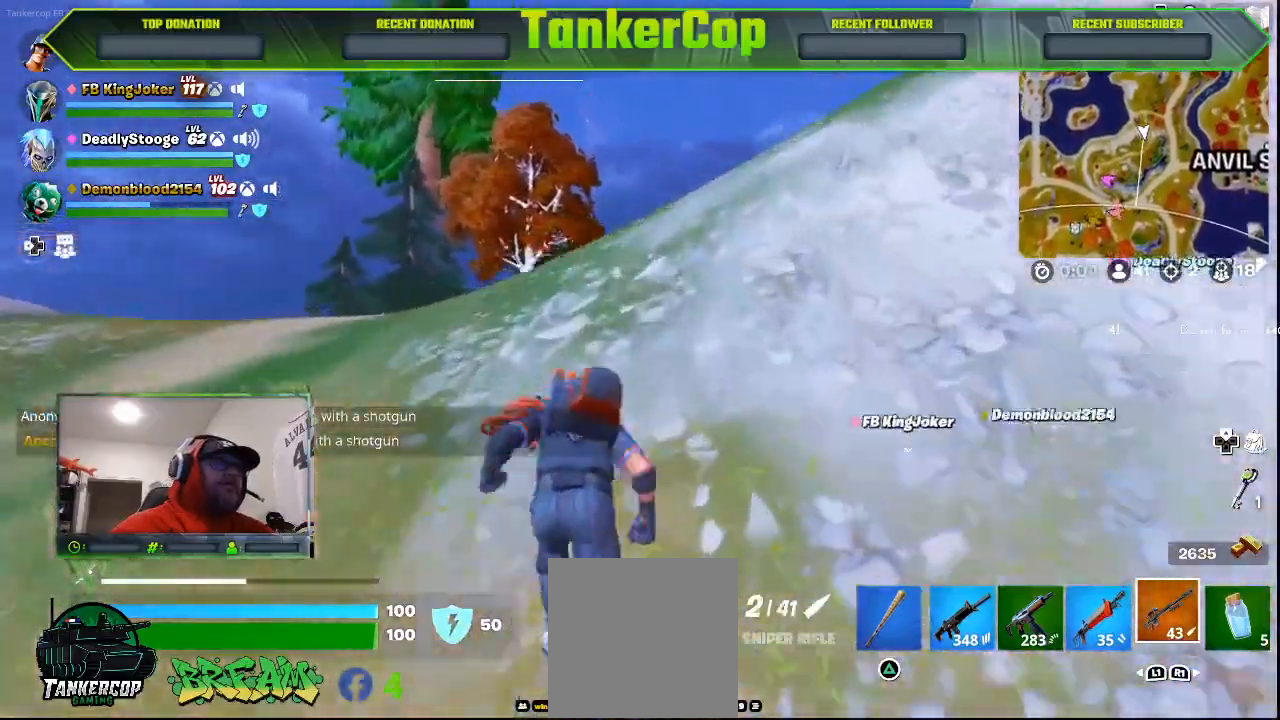
{"buttons": [], "left_stick": "up", "right_stick": "center", "events": []}
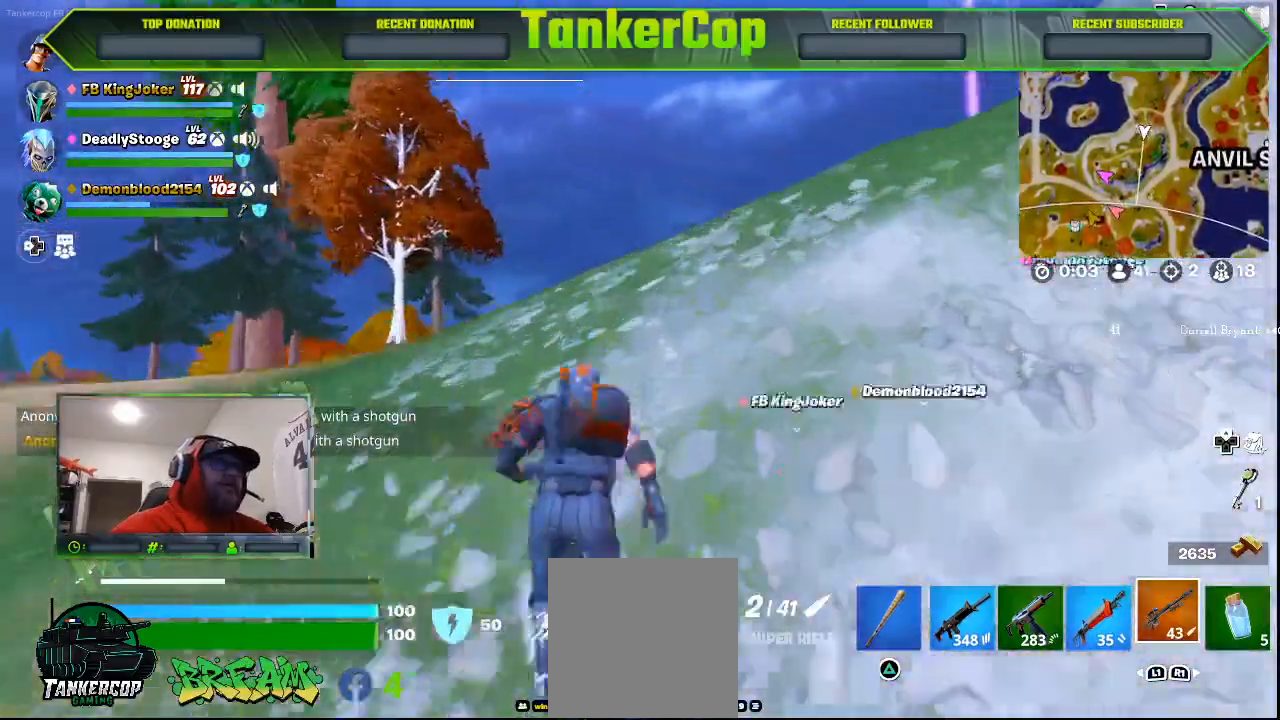
{"buttons": [], "left_stick": "up", "right_stick": "center", "events": []}
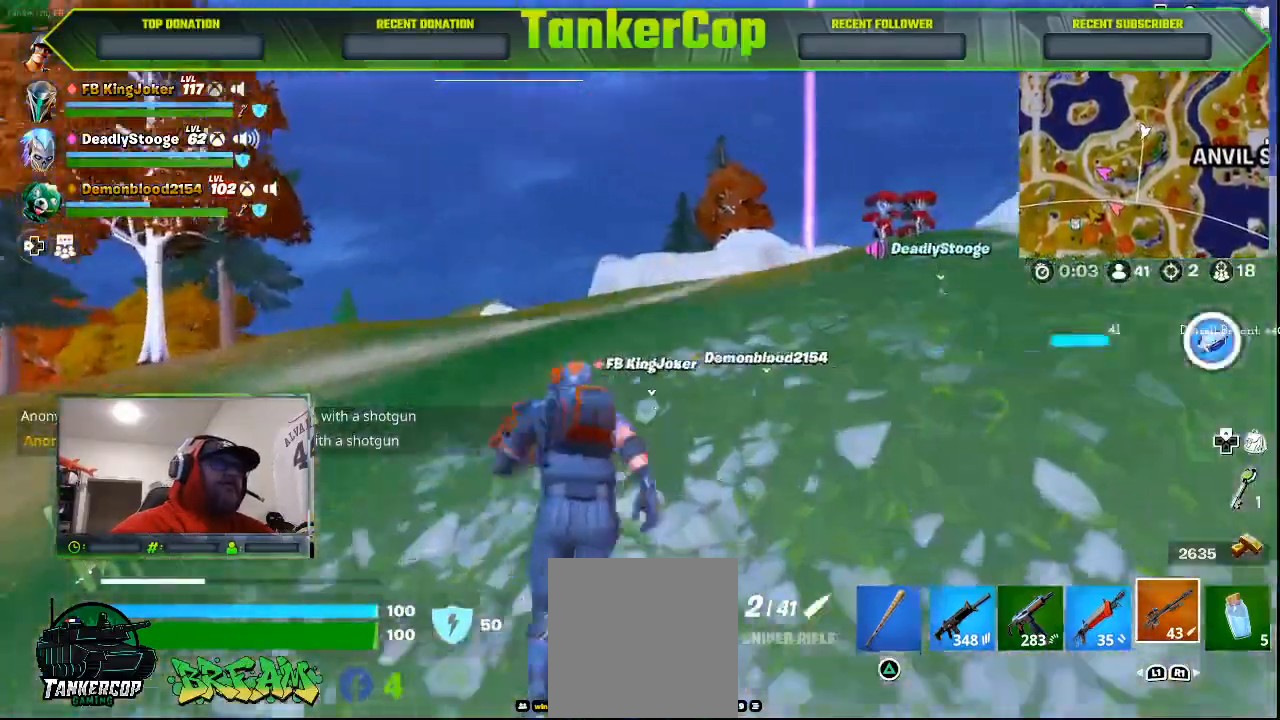
{"buttons": [], "left_stick": "up", "right_stick": "center", "events": []}
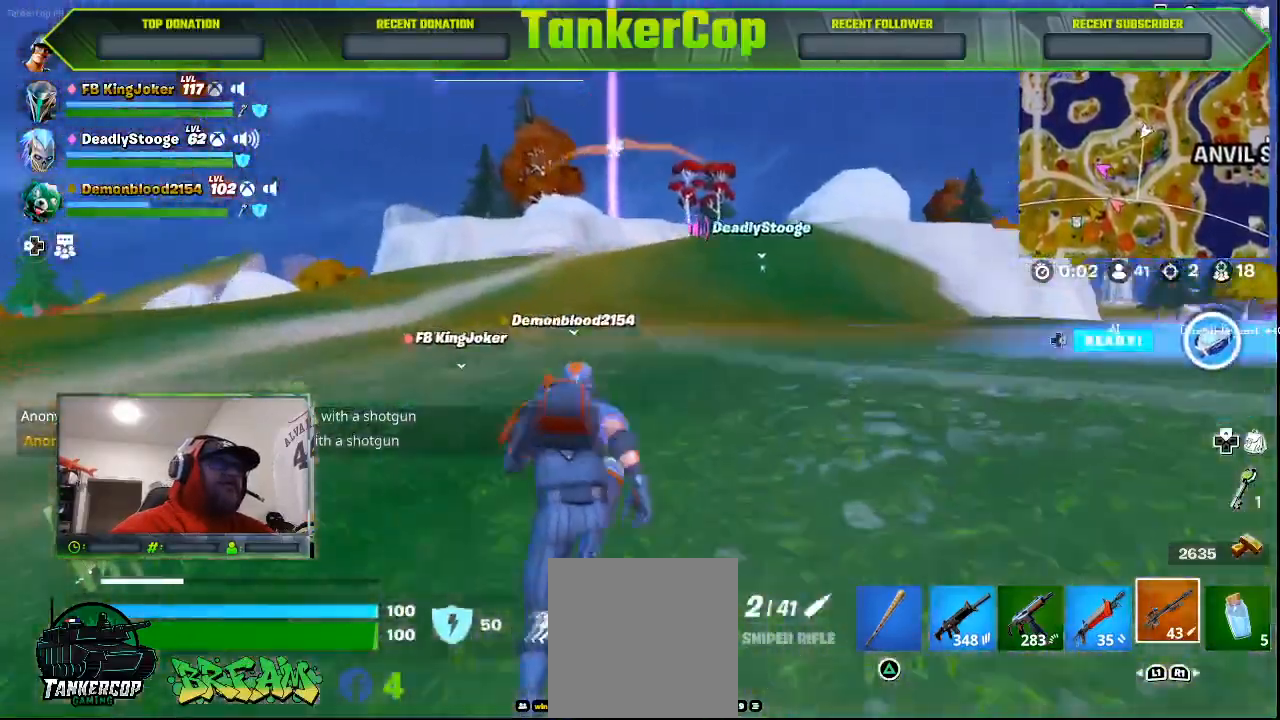
{"buttons": [], "left_stick": "up", "right_stick": "right", "events": [[167, "right_stick", "right"]]}
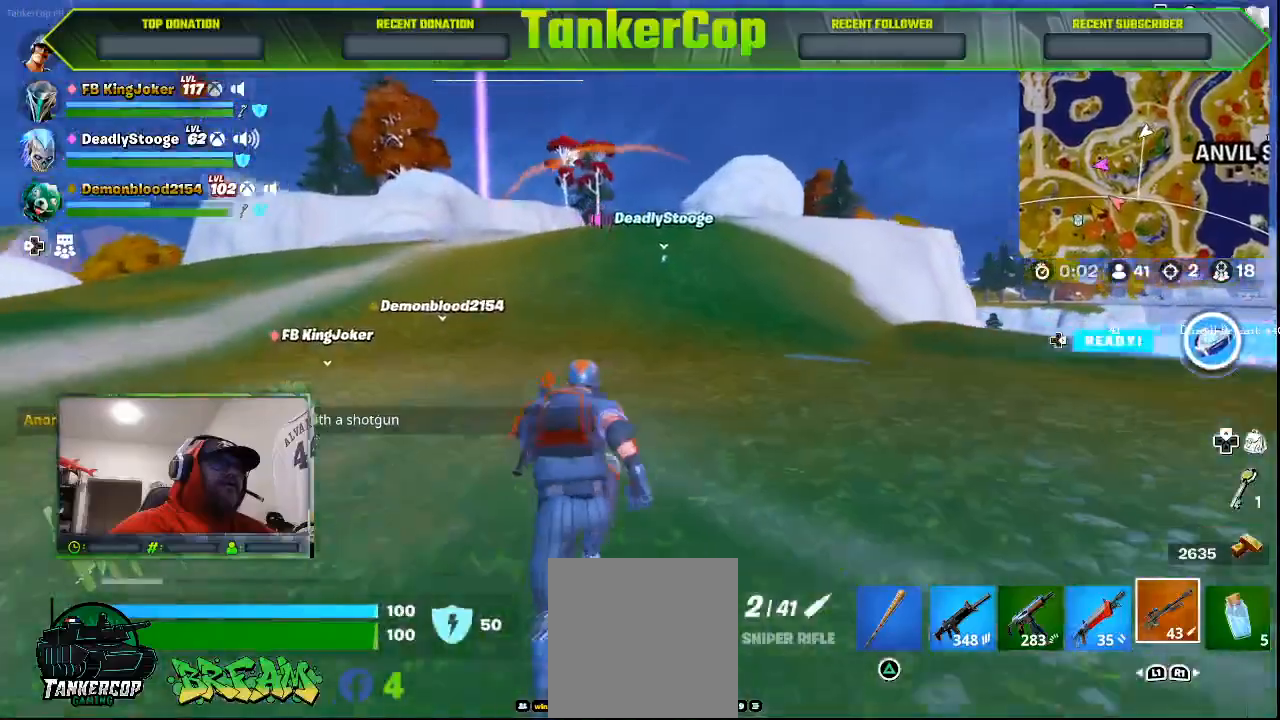
{"buttons": [], "left_stick": "up", "right_stick": "center", "events": [[433, "right_stick", "center"]]}
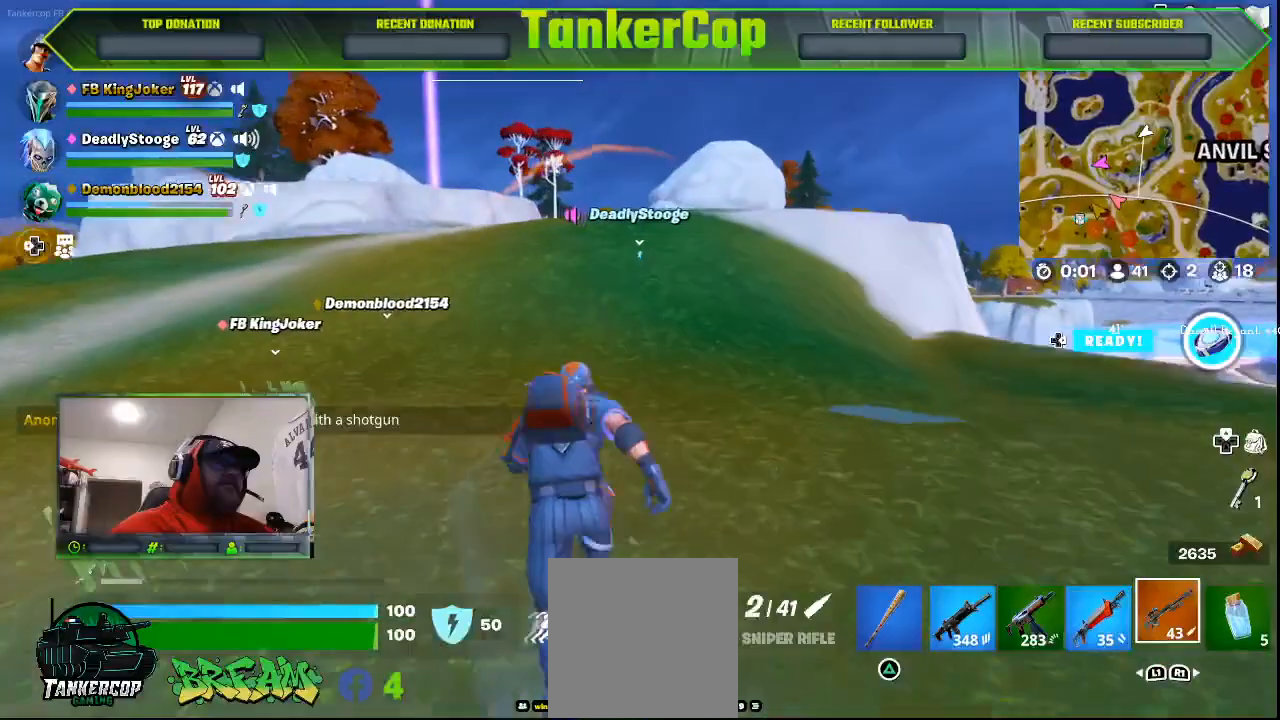
{"buttons": [], "left_stick": "up-left", "right_stick": "center", "events": [[367, "left_stick", "up-left"]]}
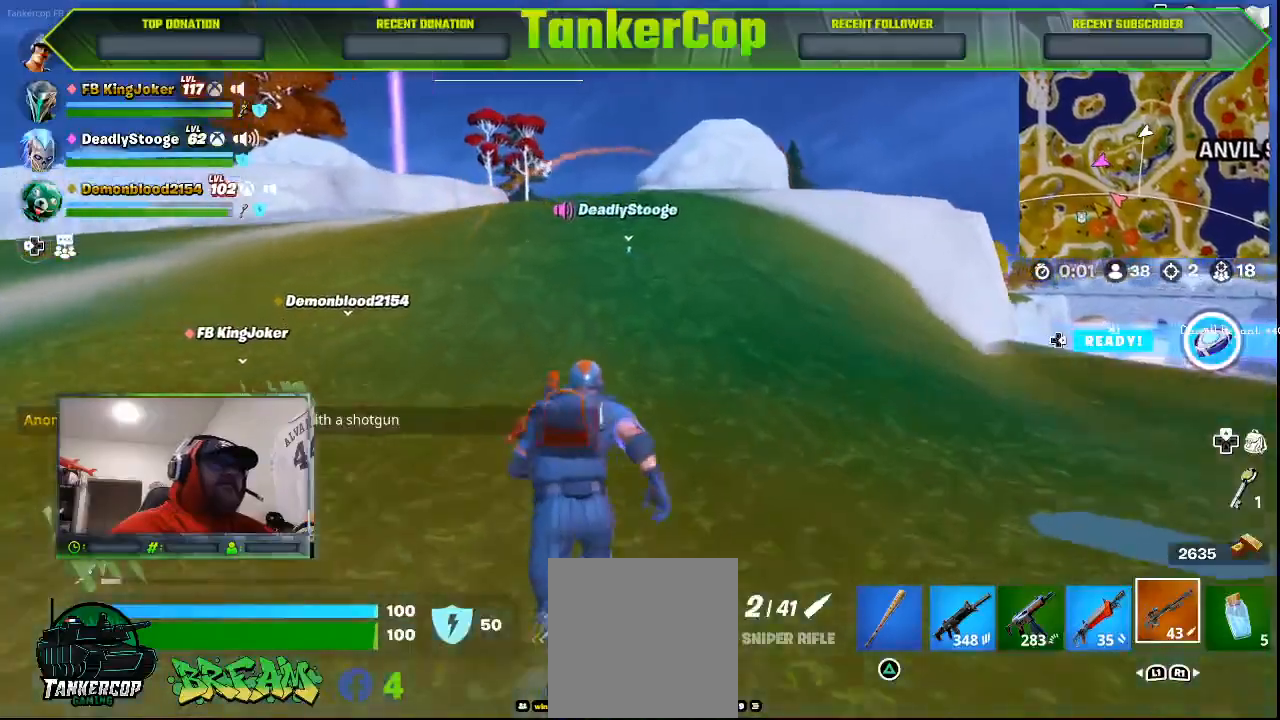
{"buttons": [], "left_stick": "up-left", "right_stick": "center", "events": [[100, "DPAD_RIGHT", "down"], [167, "DPAD_RIGHT", "up"]]}
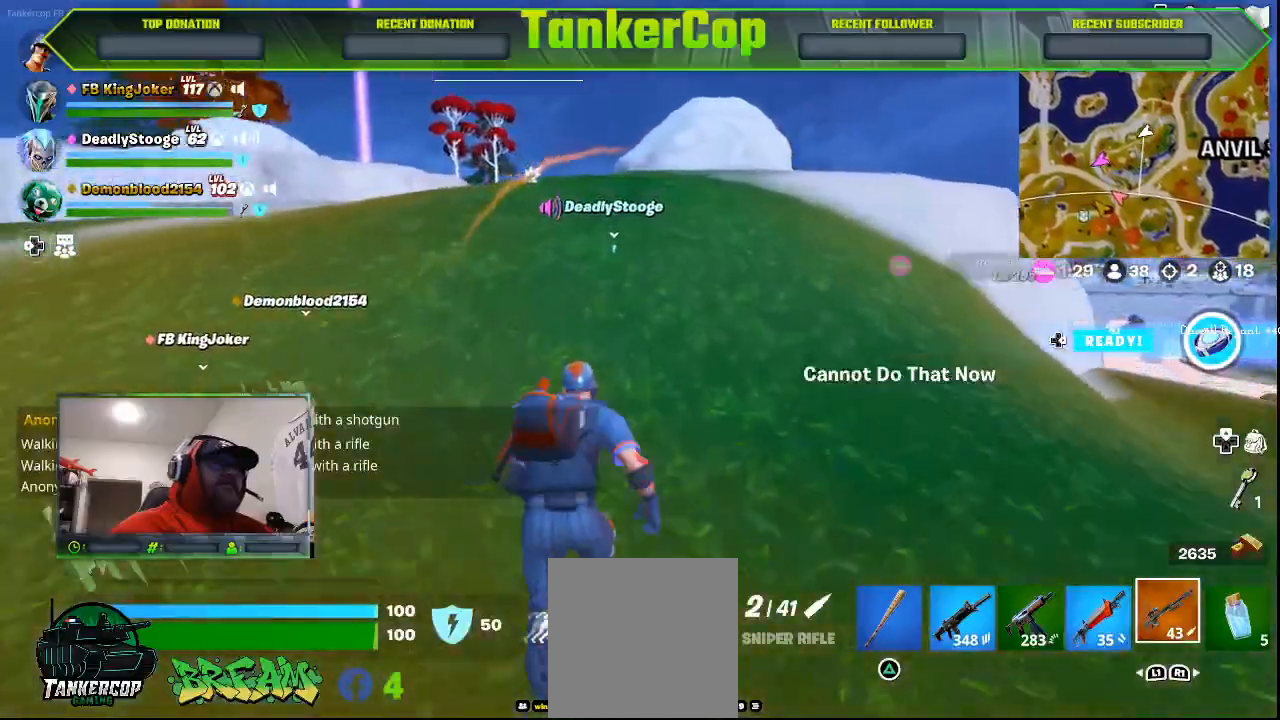
{"buttons": [], "left_stick": "up-left", "right_stick": "center", "events": []}
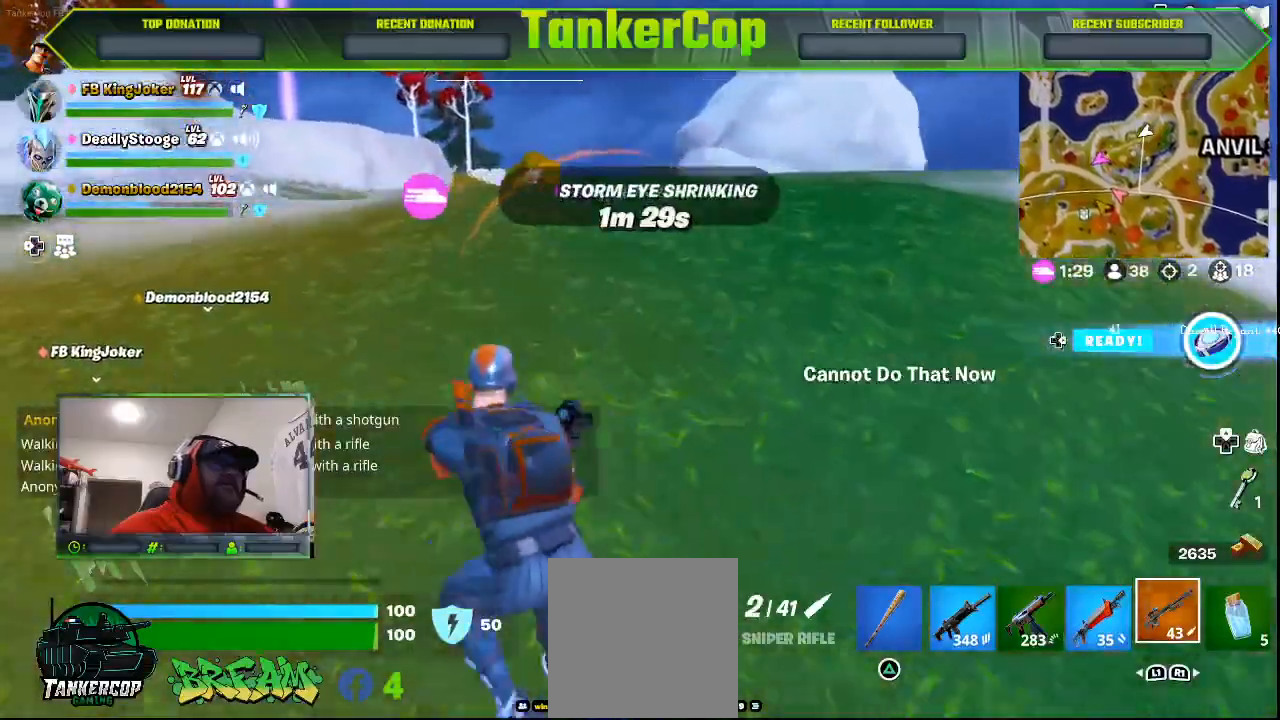
{"buttons": [], "left_stick": "left", "right_stick": "center", "events": [[233, "DPAD_RIGHT", "down"], [333, "DPAD_RIGHT", "up"], [433, "left_stick", "left"]]}
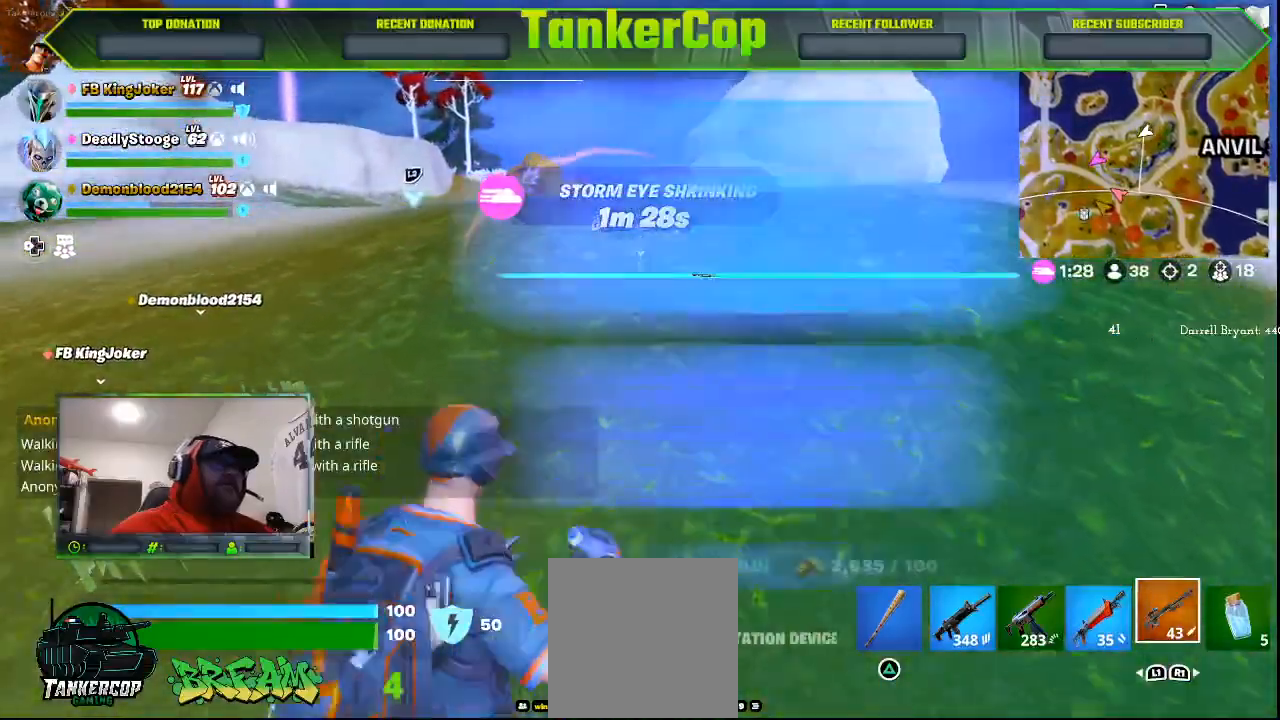
{"buttons": [], "left_stick": "up-left", "right_stick": "center", "events": [[300, "left_stick", "up-left"]]}
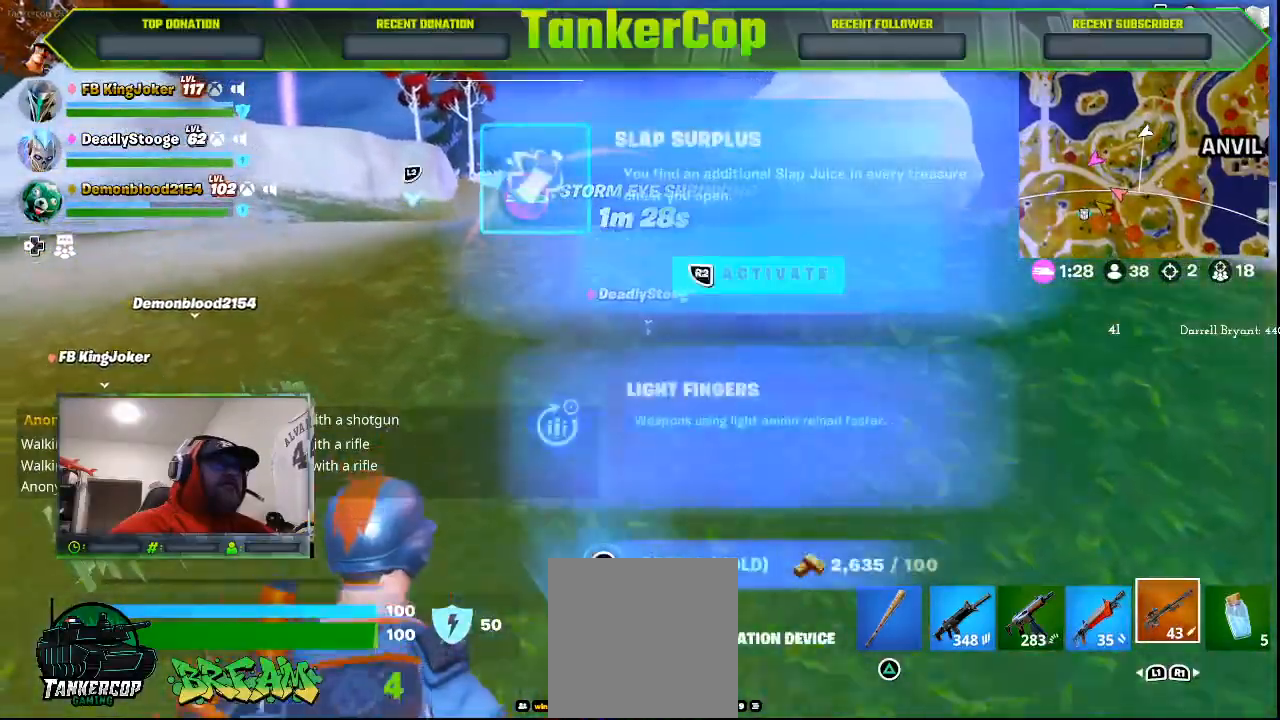
{"buttons": [], "left_stick": "up-left", "right_stick": "center", "events": []}